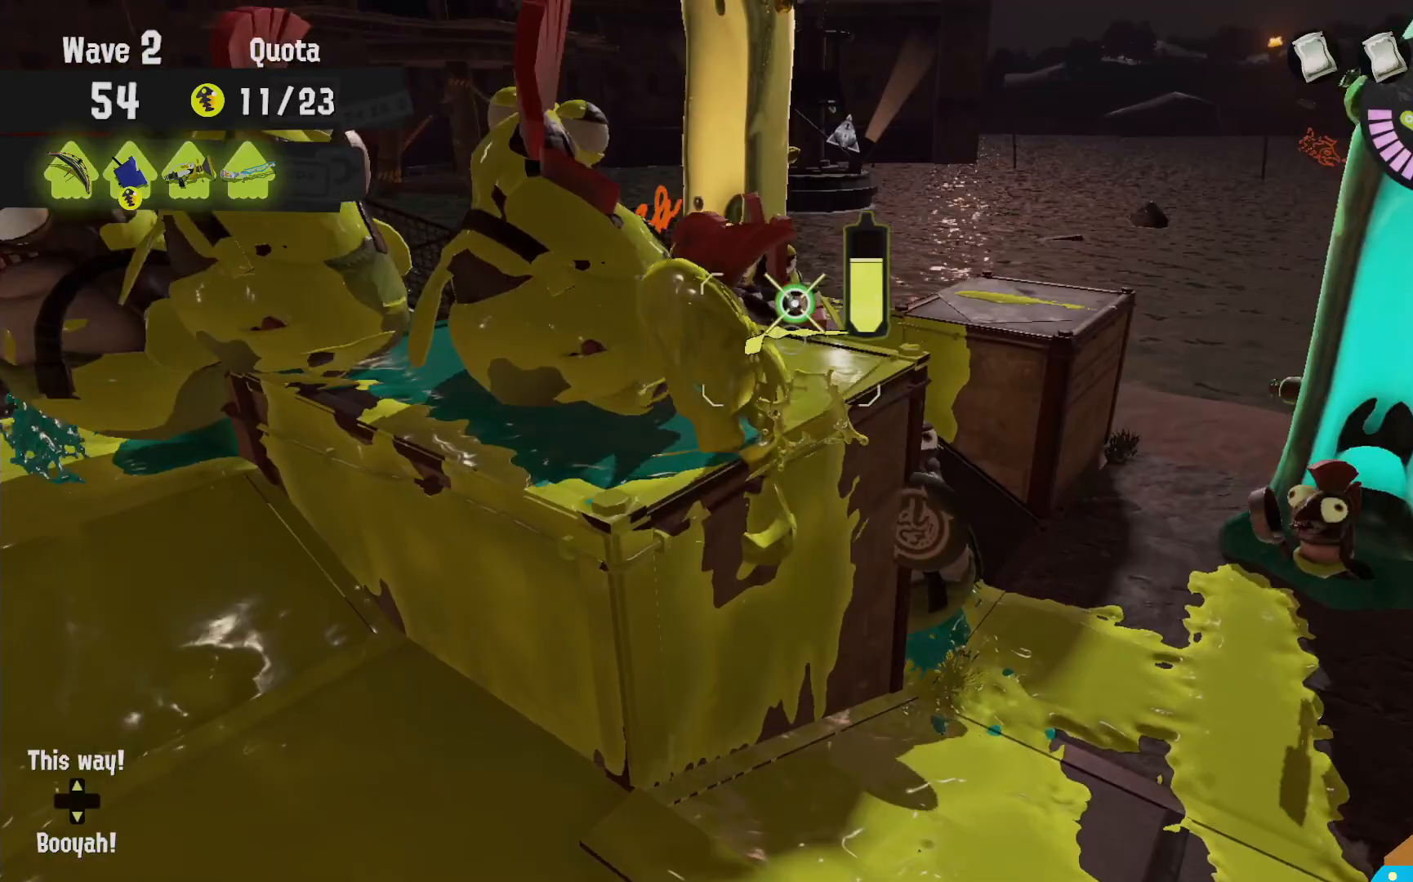
Gameplay with a controller (Nintendo layout); each line is a JSON object with the inputs held at the frame after it (dt_ms = milliseconds from this image to that frame). "events" lists button and stick changes between this image and that frame as [ms after this image, input, new state], when the widget could be followed in between. Not read: DPAD_LEFT L3 R3.
{"dt_ms": 500, "buttons": ["R2"], "left_stick": "left", "right_stick": "center", "events": [[150, "R2", "down"], [233, "L2", "up"], [350, "left_stick", "left"]]}
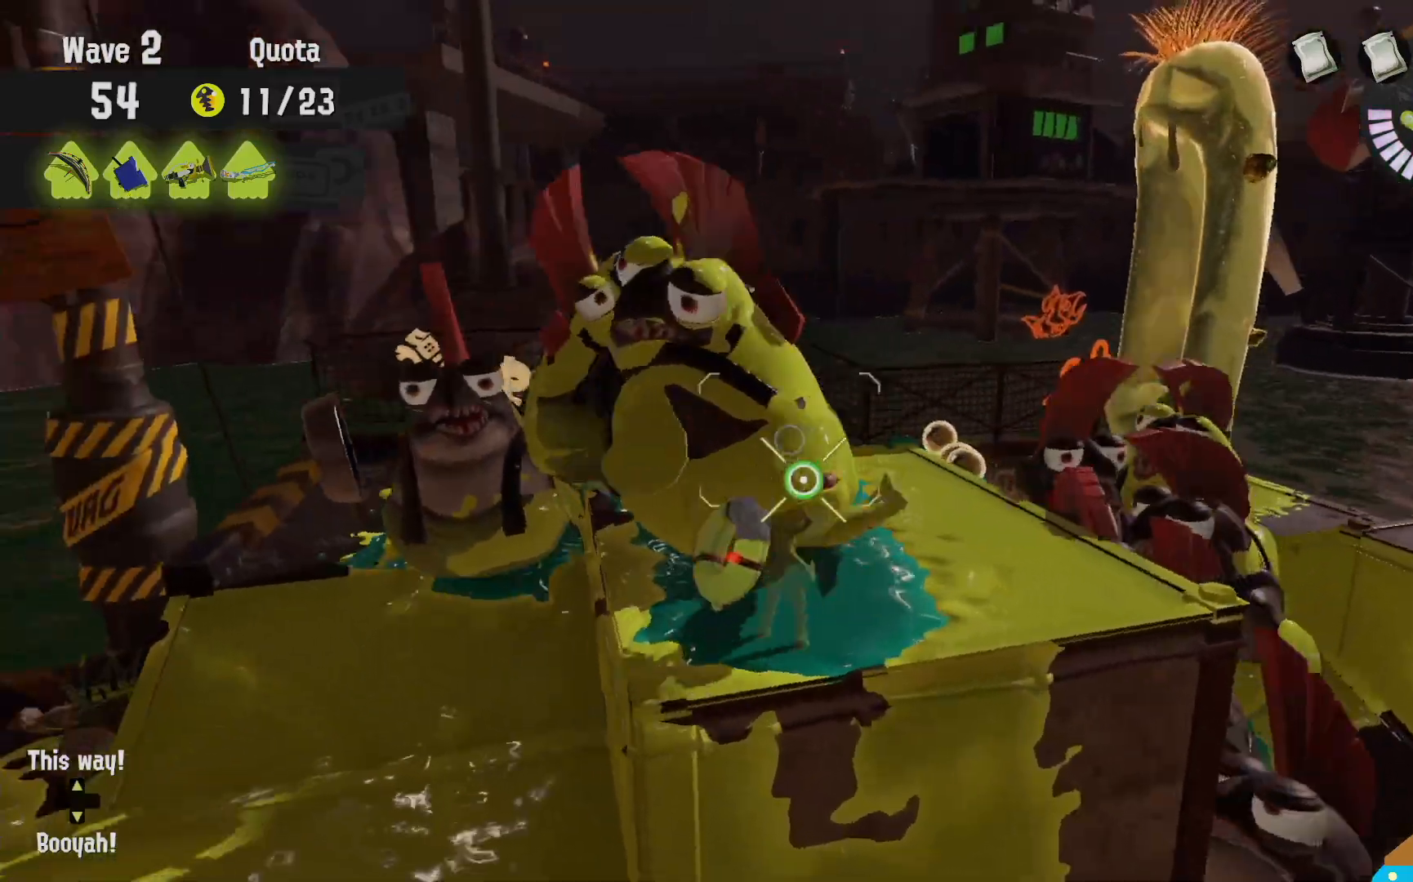
{"dt_ms": 500, "buttons": ["R2"], "left_stick": "up-left", "right_stick": "center"}
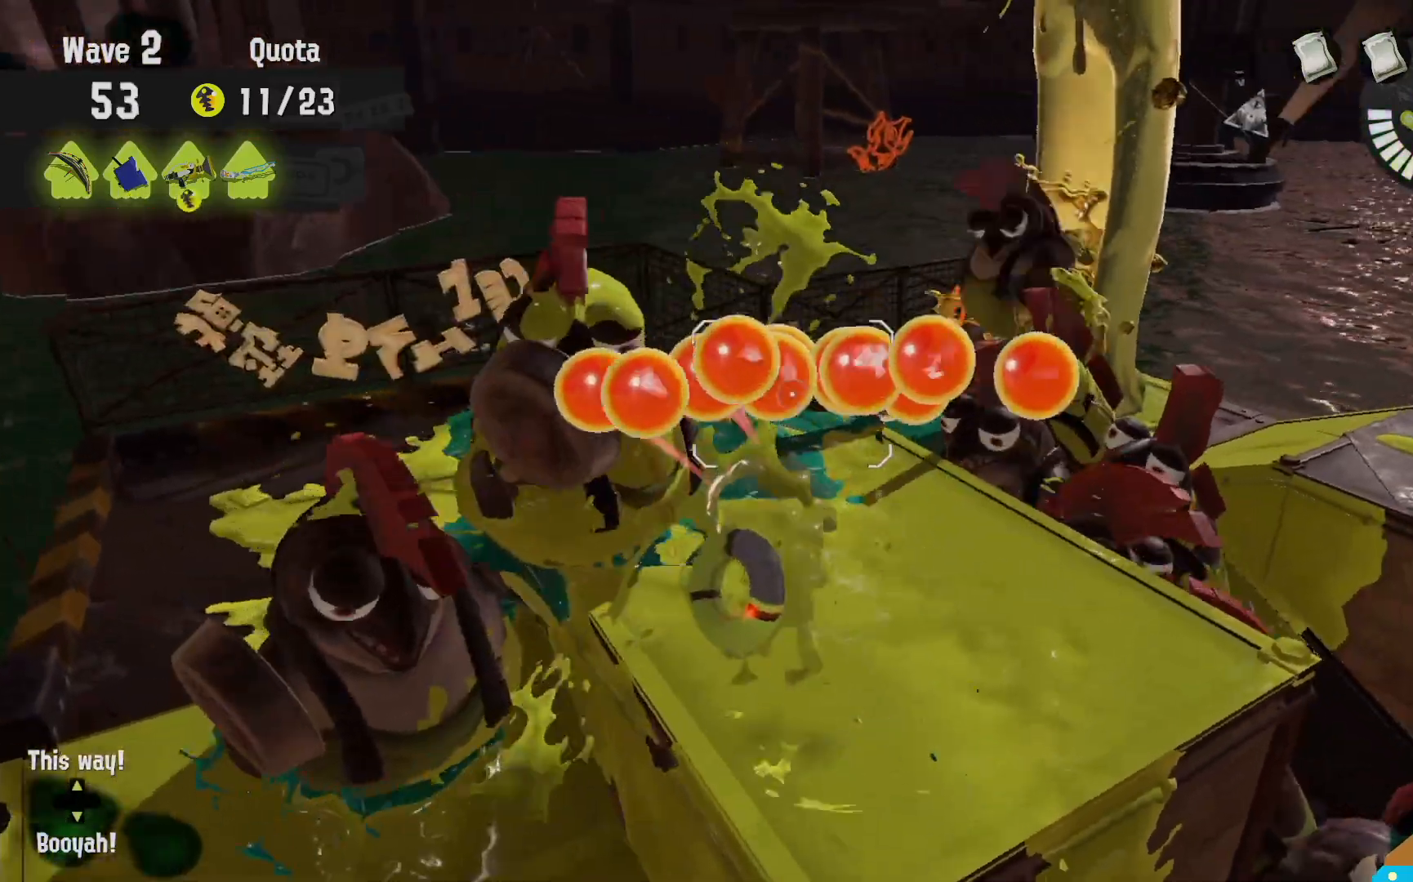
{"dt_ms": 500, "buttons": ["R2"], "left_stick": "up-left", "right_stick": "center", "events": [[183, "left_stick", "up-right"], [383, "left_stick", "up-left"]]}
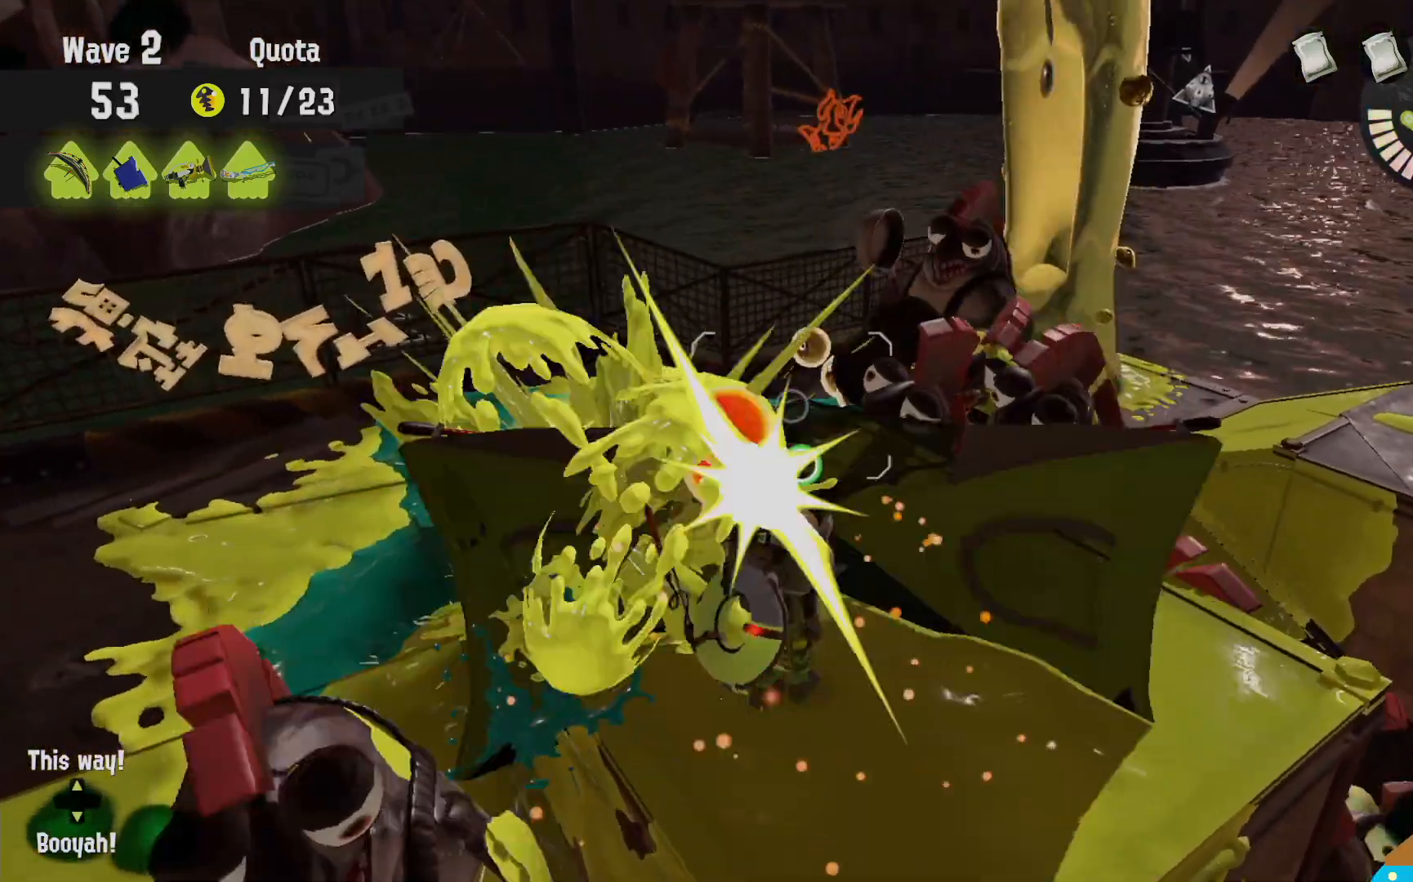
{"dt_ms": 500, "buttons": ["R2"], "left_stick": "up-left", "right_stick": "center", "events": [[133, "left_stick", "up"], [483, "left_stick", "up-left"]]}
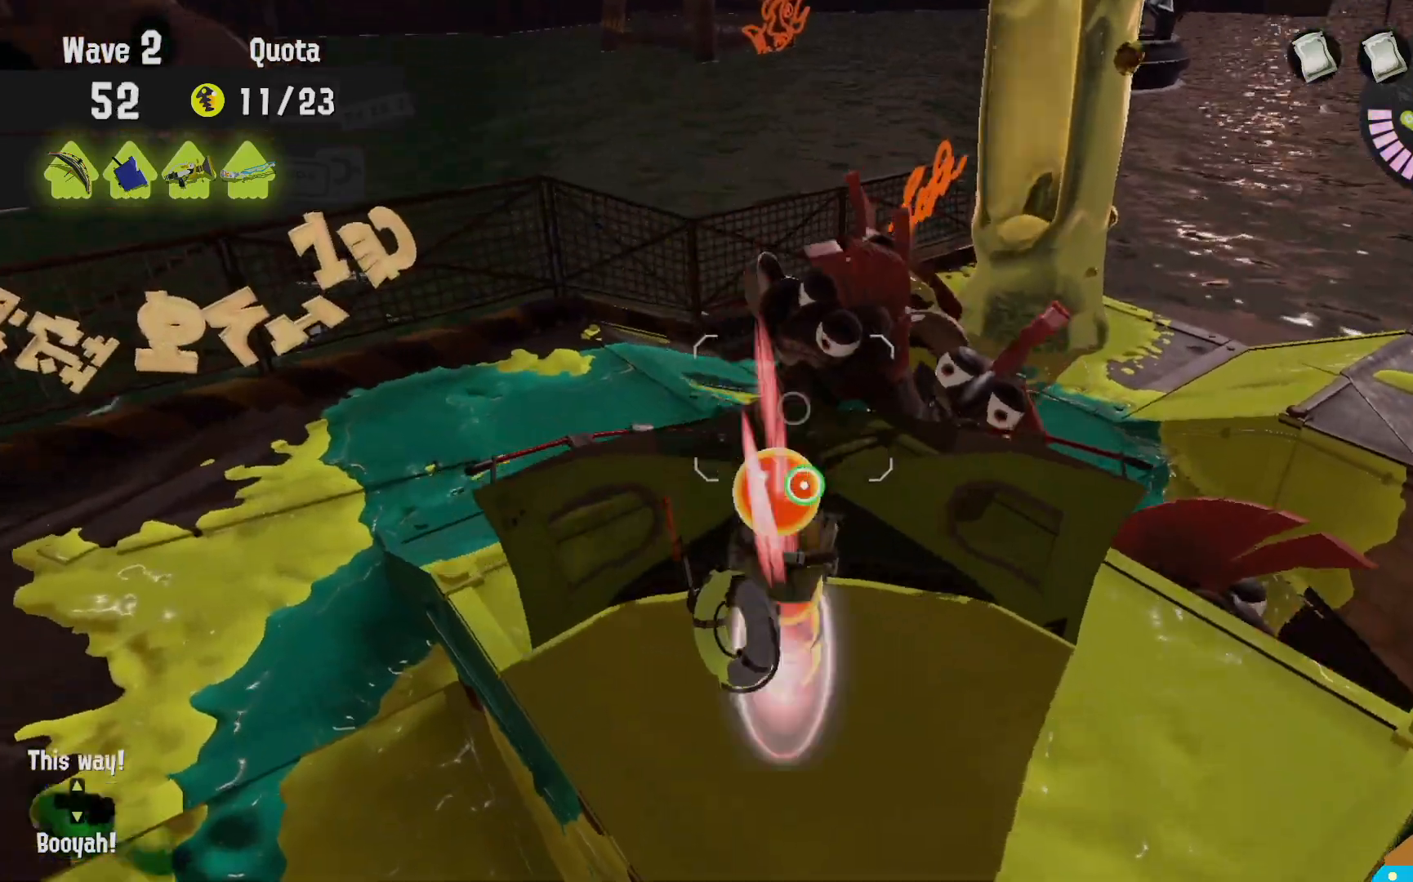
{"dt_ms": 1000, "buttons": ["L2"], "left_stick": "up-left", "right_stick": "center", "events": [[183, "left_stick", "up"], [450, "left_stick", "right"], [467, "L2", "down"], [533, "right_stick", "down-right"], [600, "left_stick", "down"], [633, "R2", "up"], [633, "right_stick", "center"], [650, "left_stick", "down-right"], [767, "left_stick", "right"], [883, "left_stick", "up"], [967, "left_stick", "up-left"]]}
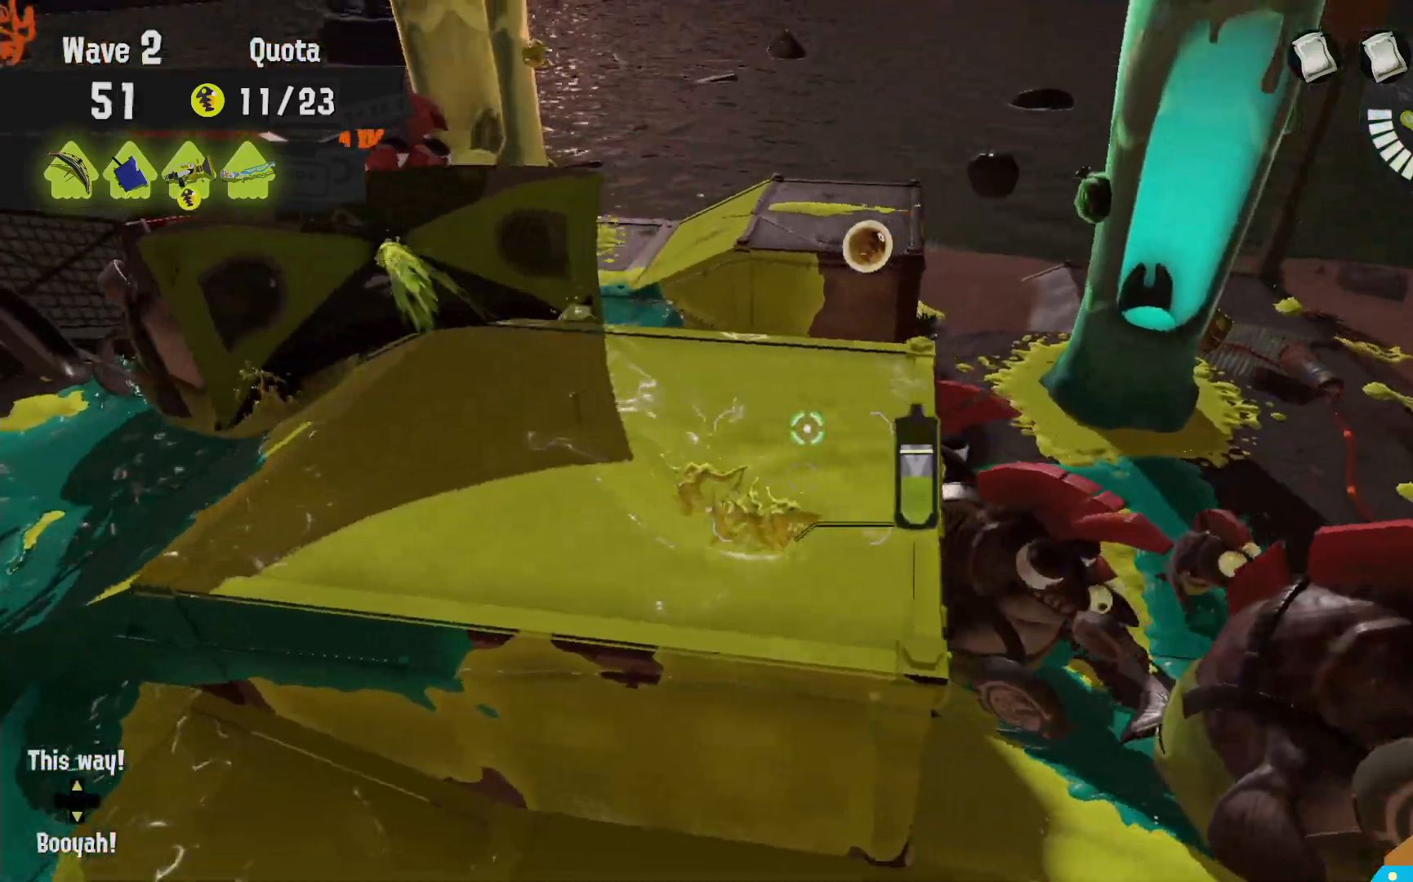
{"dt_ms": 500, "buttons": ["L2"], "left_stick": "center", "right_stick": "center", "events": [[217, "left_stick", "left"], [333, "left_stick", "center"], [333, "right_stick", "left"], [450, "right_stick", "center"]]}
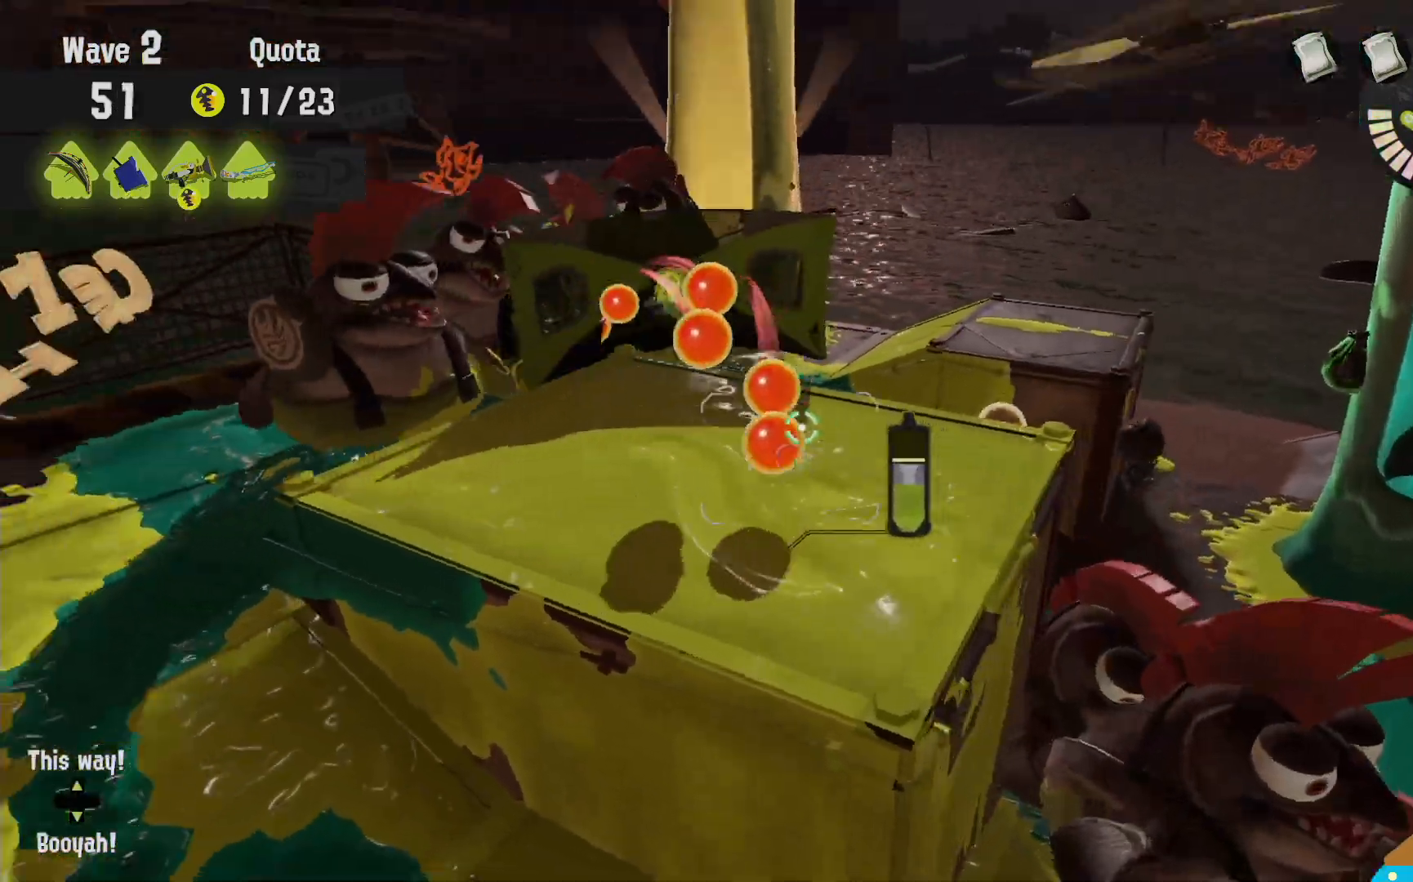
{"dt_ms": 500, "buttons": ["L2"], "left_stick": "center", "right_stick": "center", "events": [[183, "left_stick", "right"], [383, "left_stick", "center"]]}
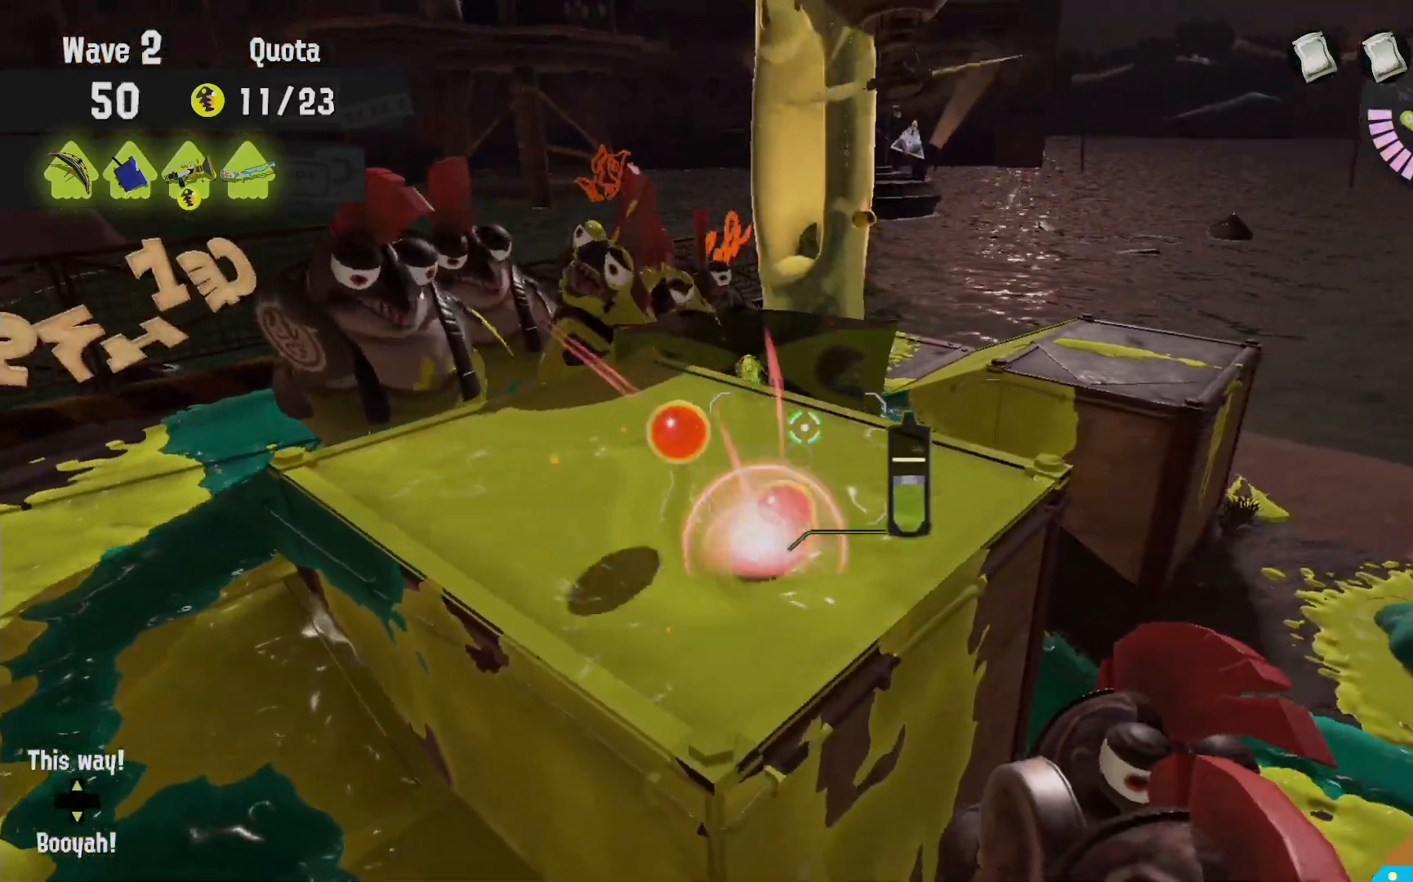
{"dt_ms": 500, "buttons": ["L2"], "left_stick": "center", "right_stick": "center", "events": [[33, "left_stick", "up"], [333, "left_stick", "center"]]}
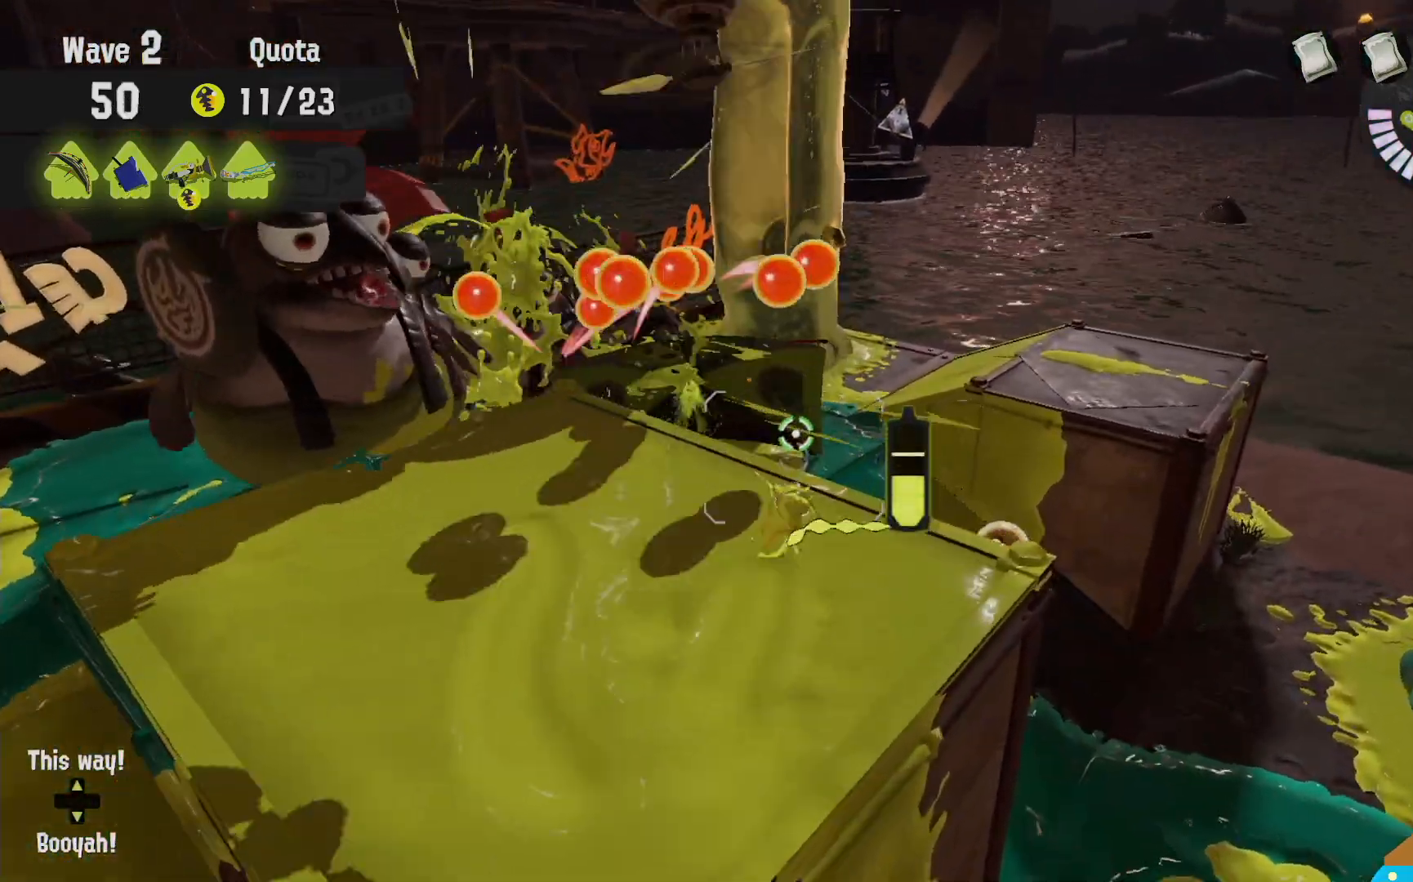
{"dt_ms": 500, "buttons": ["L2"], "left_stick": "center", "right_stick": "center", "events": [[350, "left_stick", "right"], [467, "left_stick", "center"]]}
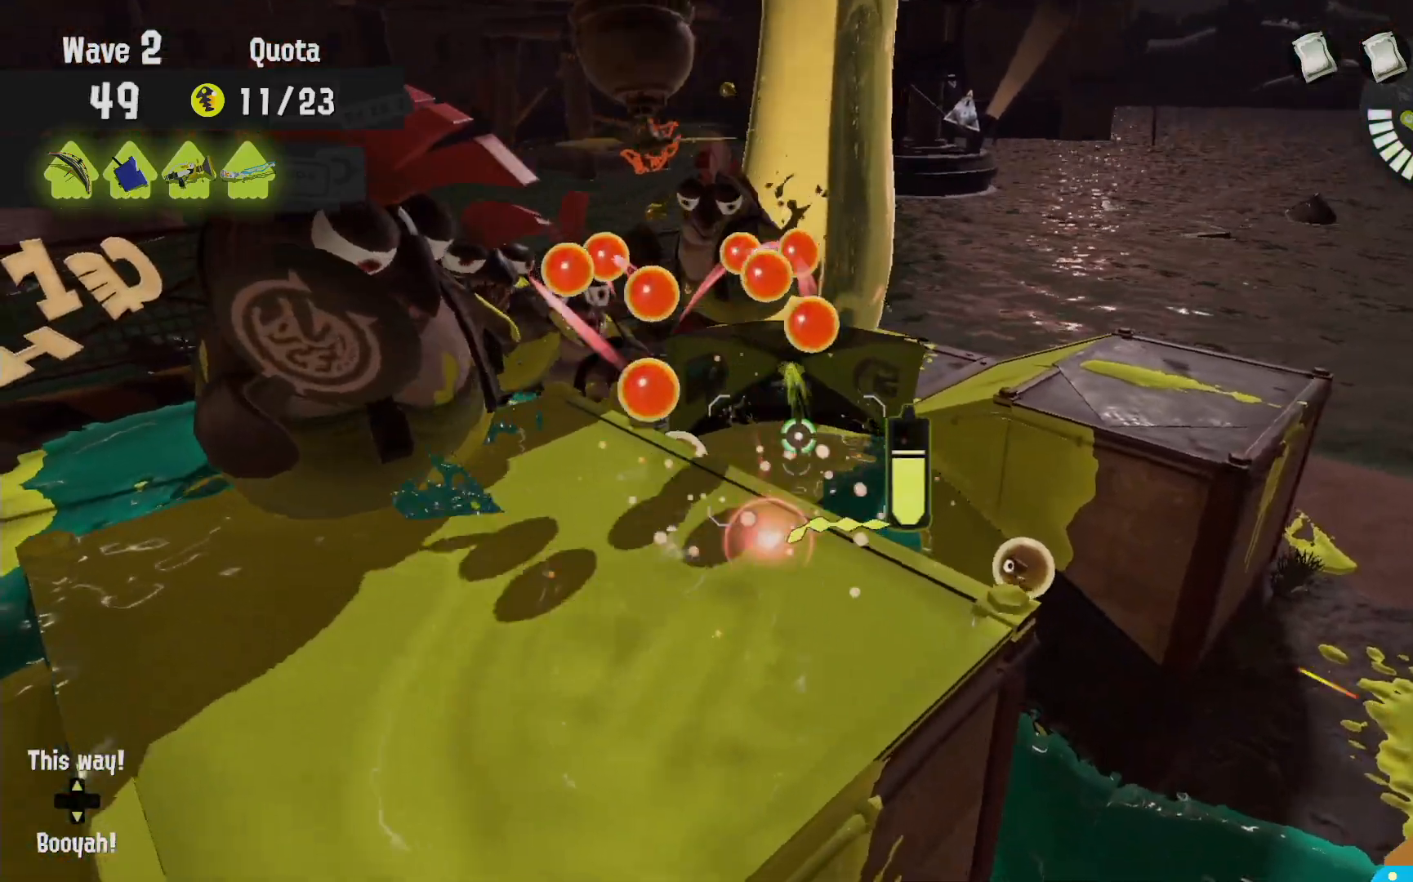
{"dt_ms": 500, "buttons": ["B", "L2", "R1"], "left_stick": "up-right", "right_stick": "center", "events": [[33, "B", "down"], [150, "left_stick", "up-right"], [417, "R1", "down"]]}
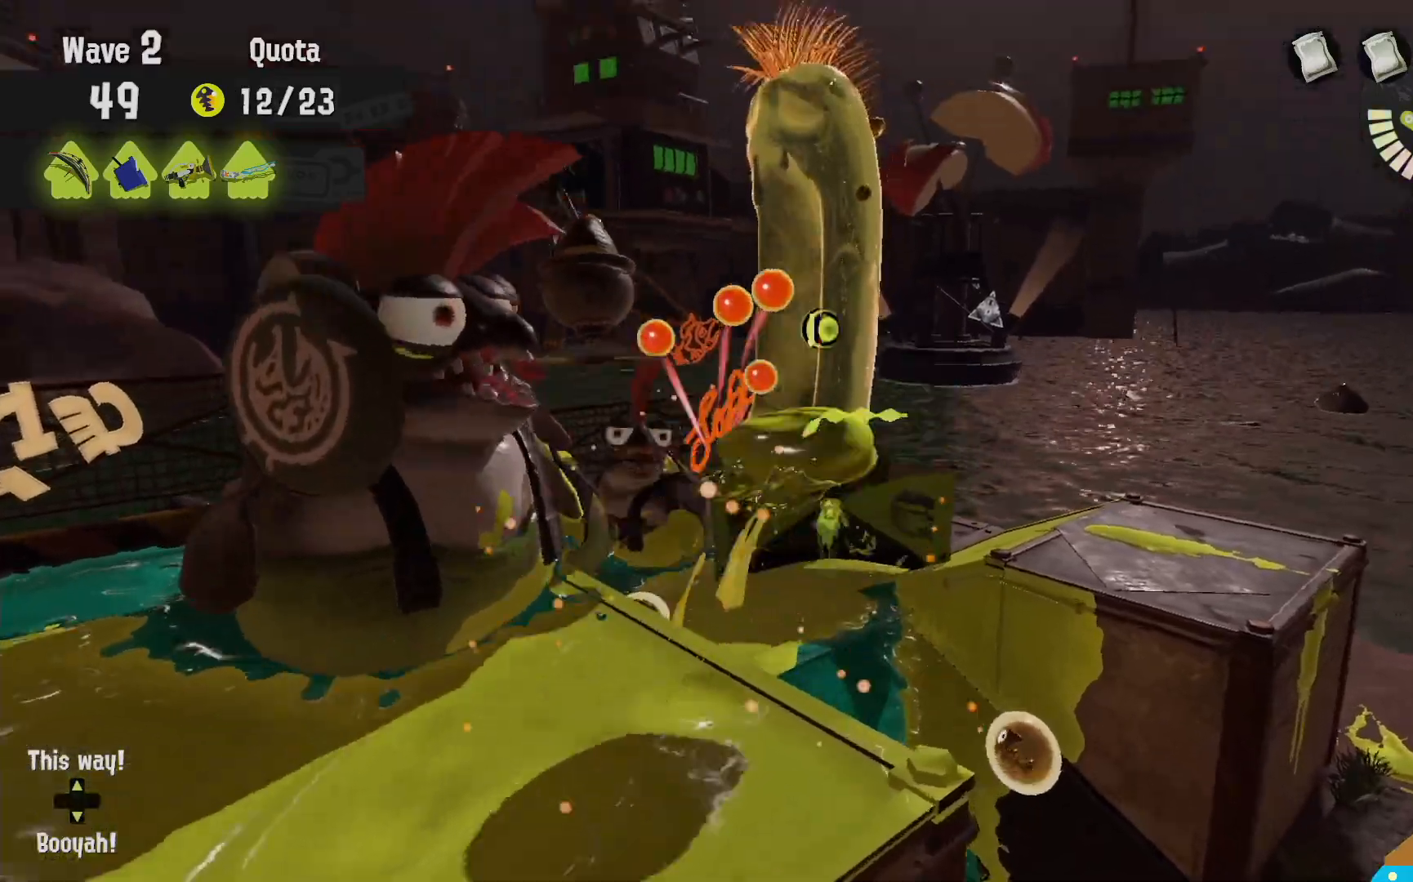
{"dt_ms": 500, "buttons": ["L2"], "left_stick": "up-right", "right_stick": "center", "events": [[83, "R1", "up"], [133, "B", "up"]]}
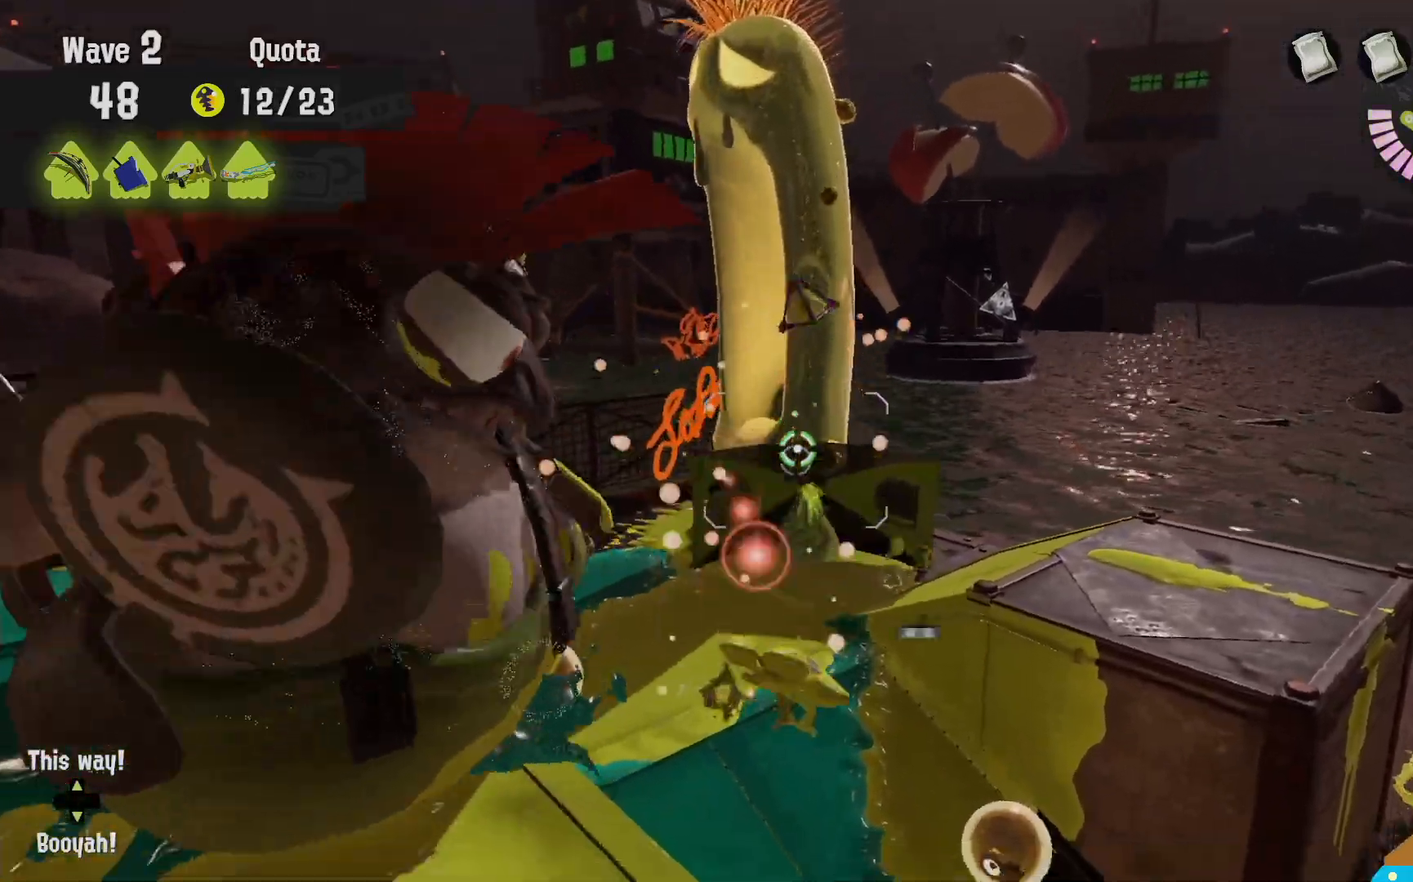
{"dt_ms": 500, "buttons": ["R2"], "left_stick": "up-right", "right_stick": "center"}
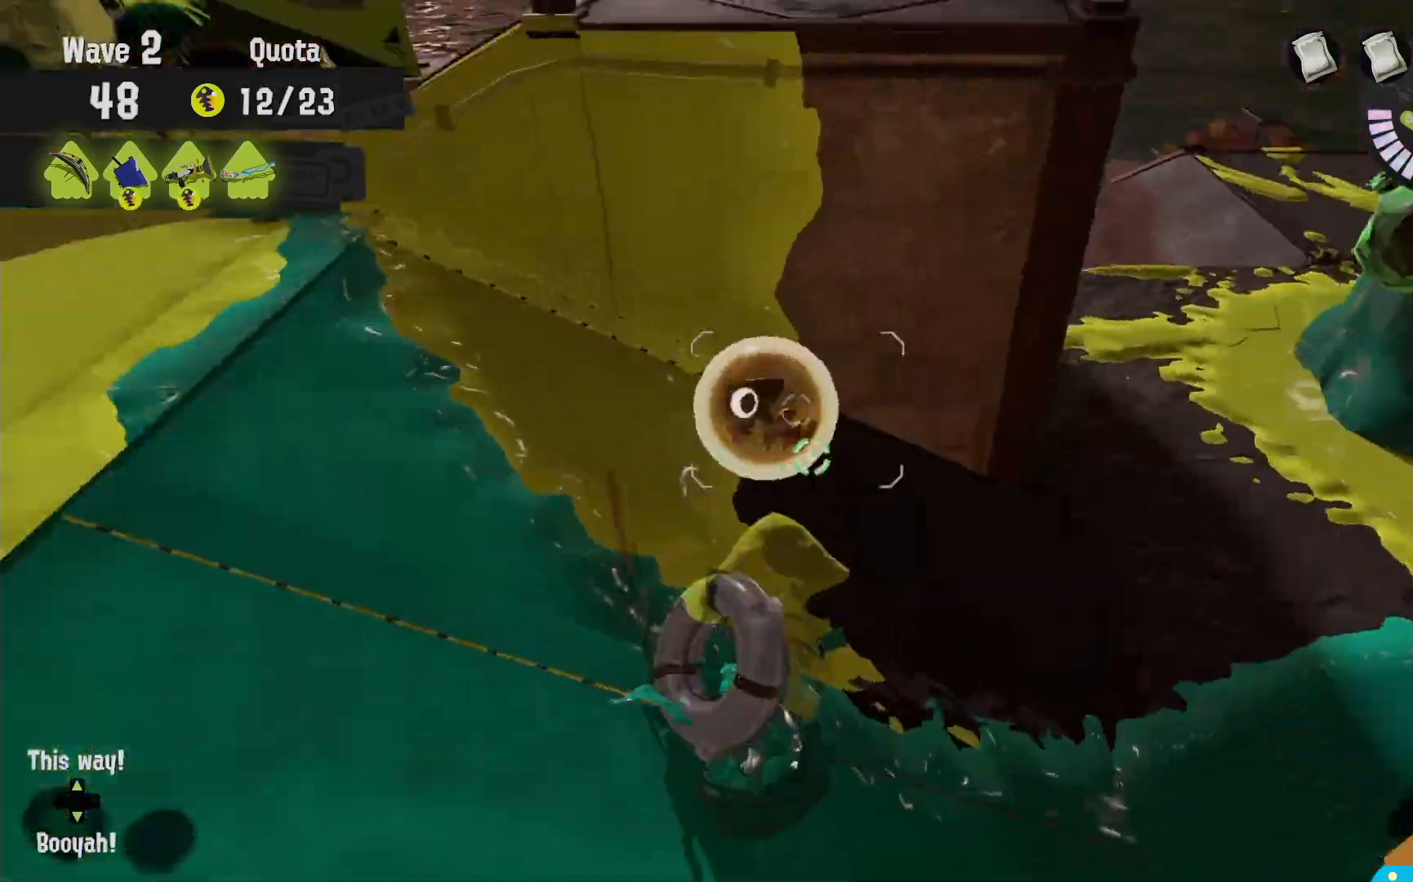
{"dt_ms": 500, "buttons": ["L2"], "left_stick": "left", "right_stick": "down-right"}
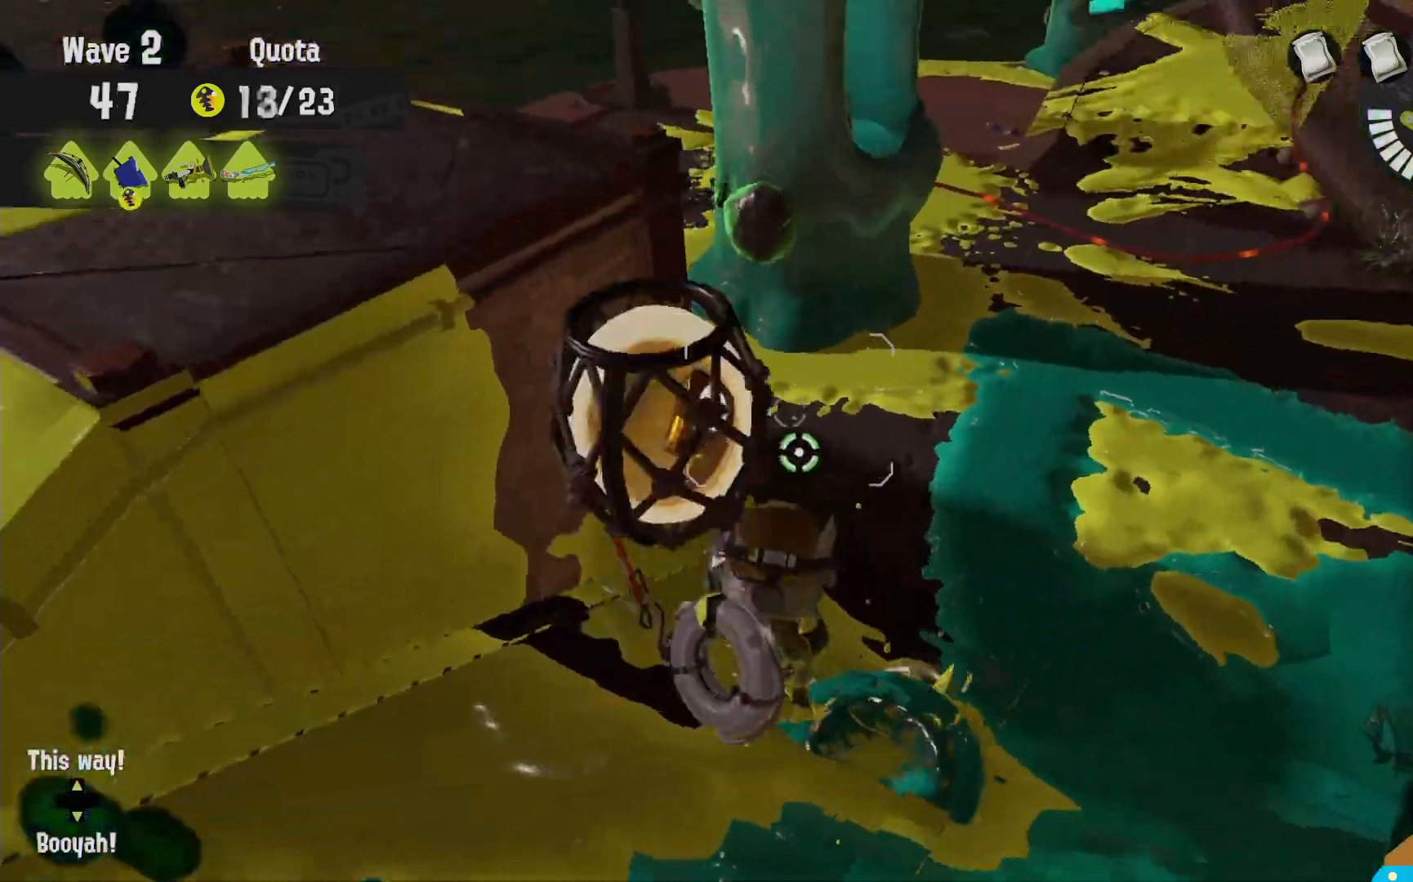
{"dt_ms": 500, "buttons": ["L2"], "left_stick": "up", "right_stick": "center"}
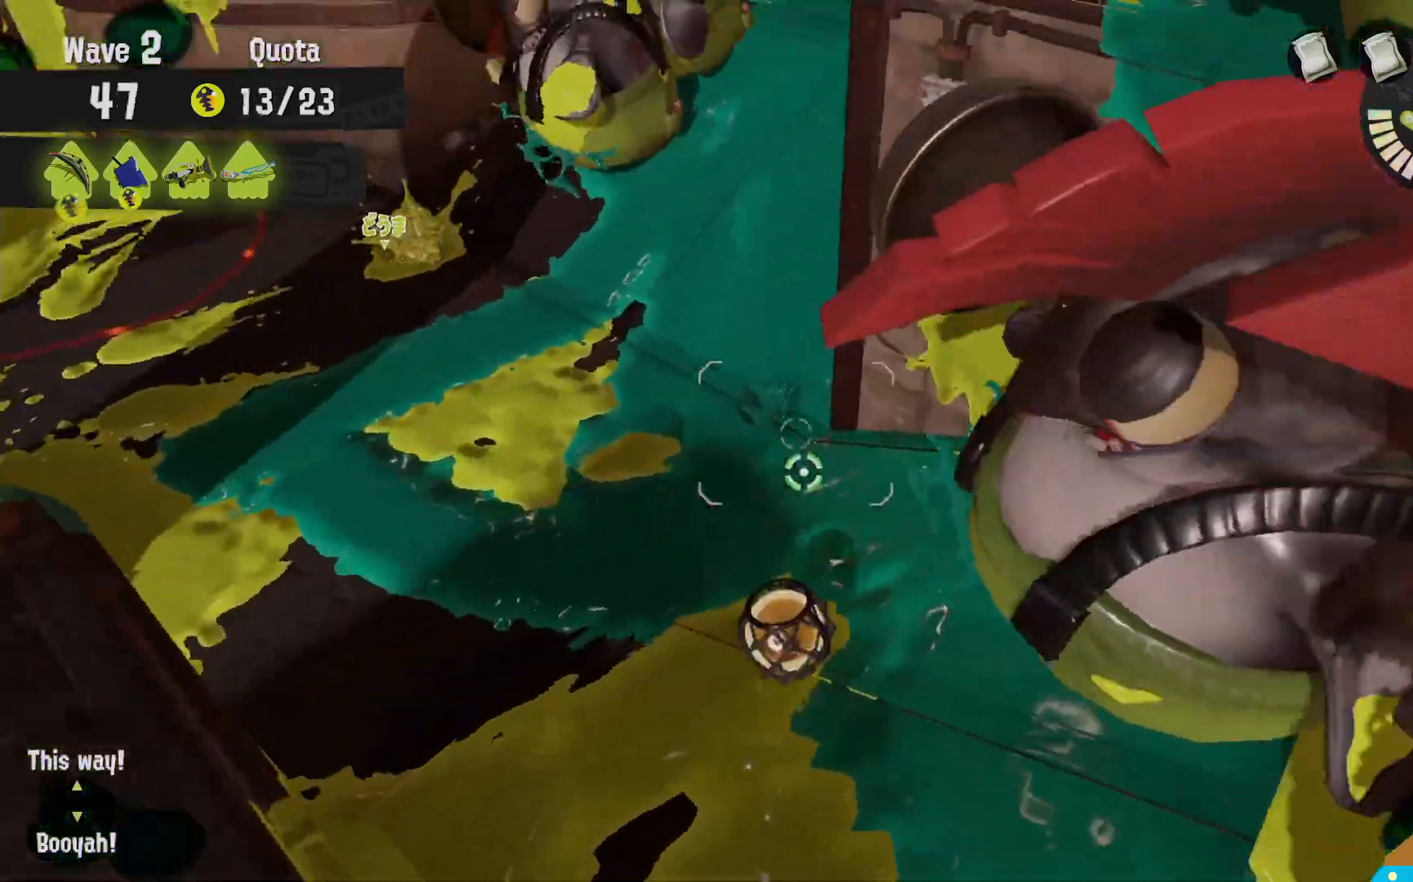
{"dt_ms": 500, "buttons": ["B", "R2"], "left_stick": "up", "right_stick": "center", "events": [[17, "B", "down"], [67, "left_stick", "up-left"], [250, "L2", "up"], [383, "R2", "down"], [500, "left_stick", "up"]]}
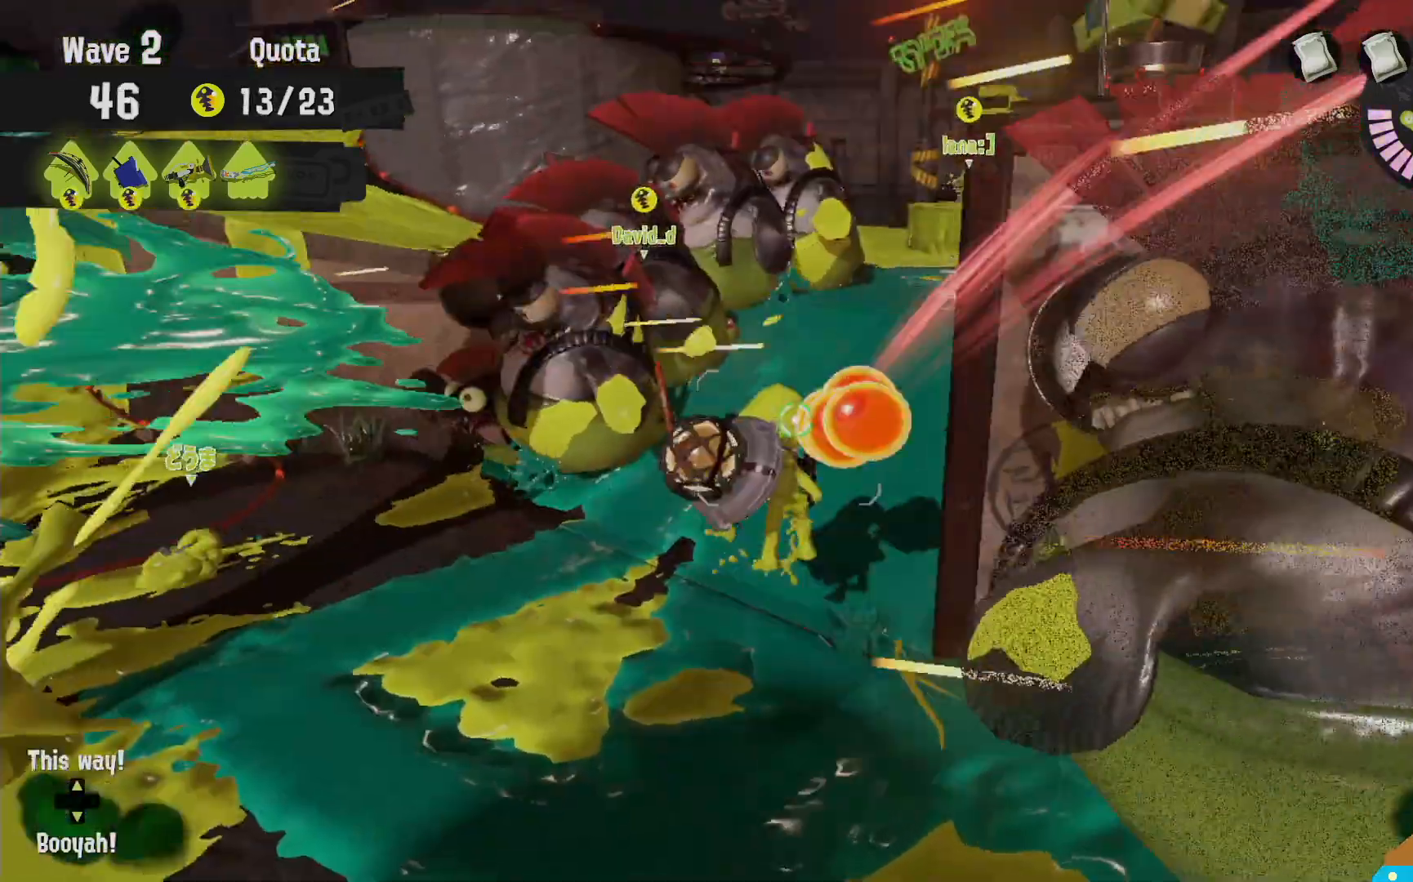
{"dt_ms": 500, "buttons": ["L2"], "left_stick": "up", "right_stick": "down-right"}
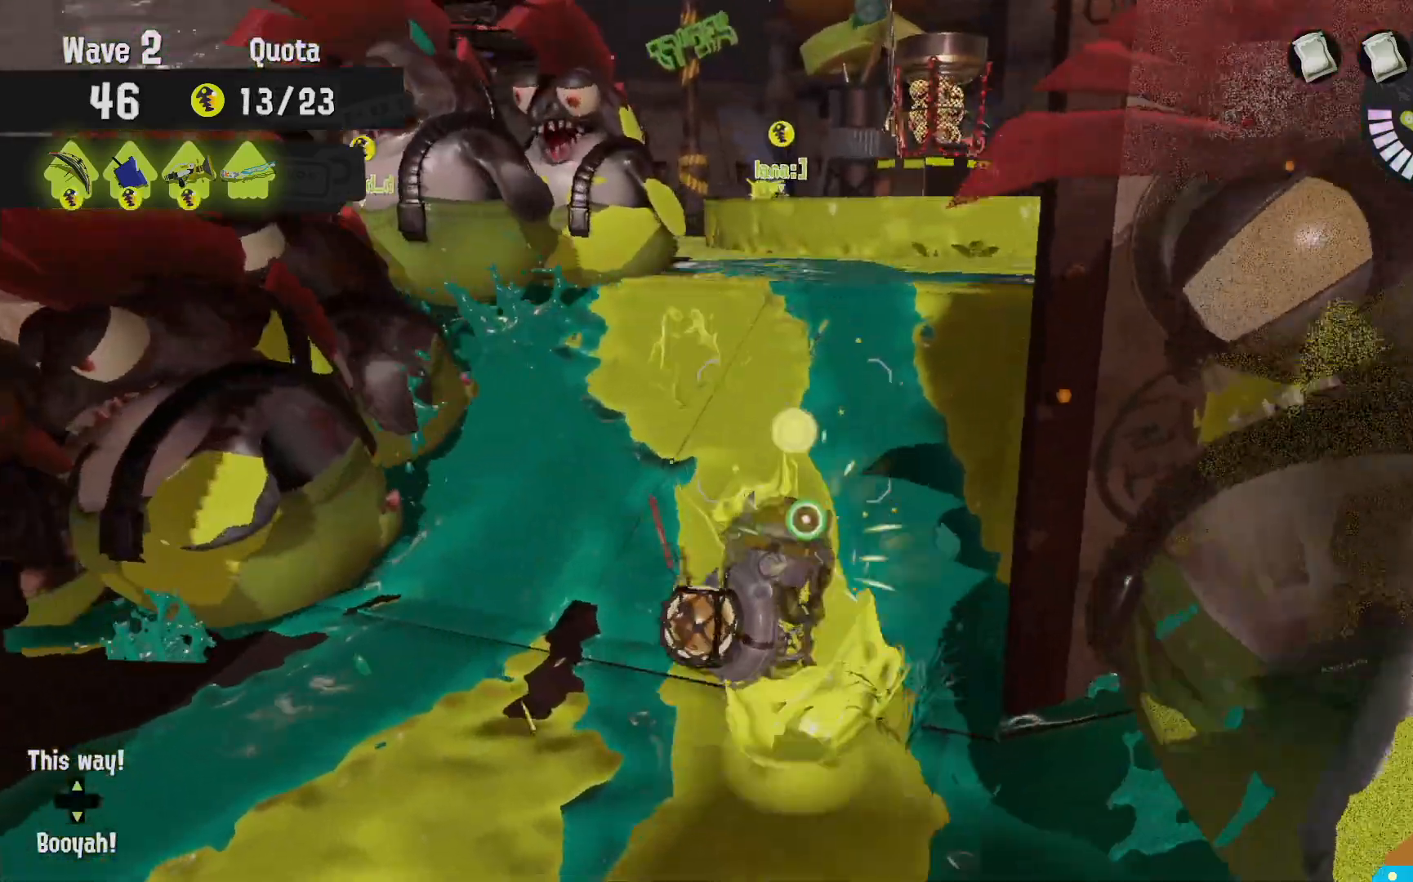
{"dt_ms": 500, "buttons": ["L2"], "left_stick": "up-left", "right_stick": "center", "events": [[67, "left_stick", "up-left"], [83, "right_stick", "center"]]}
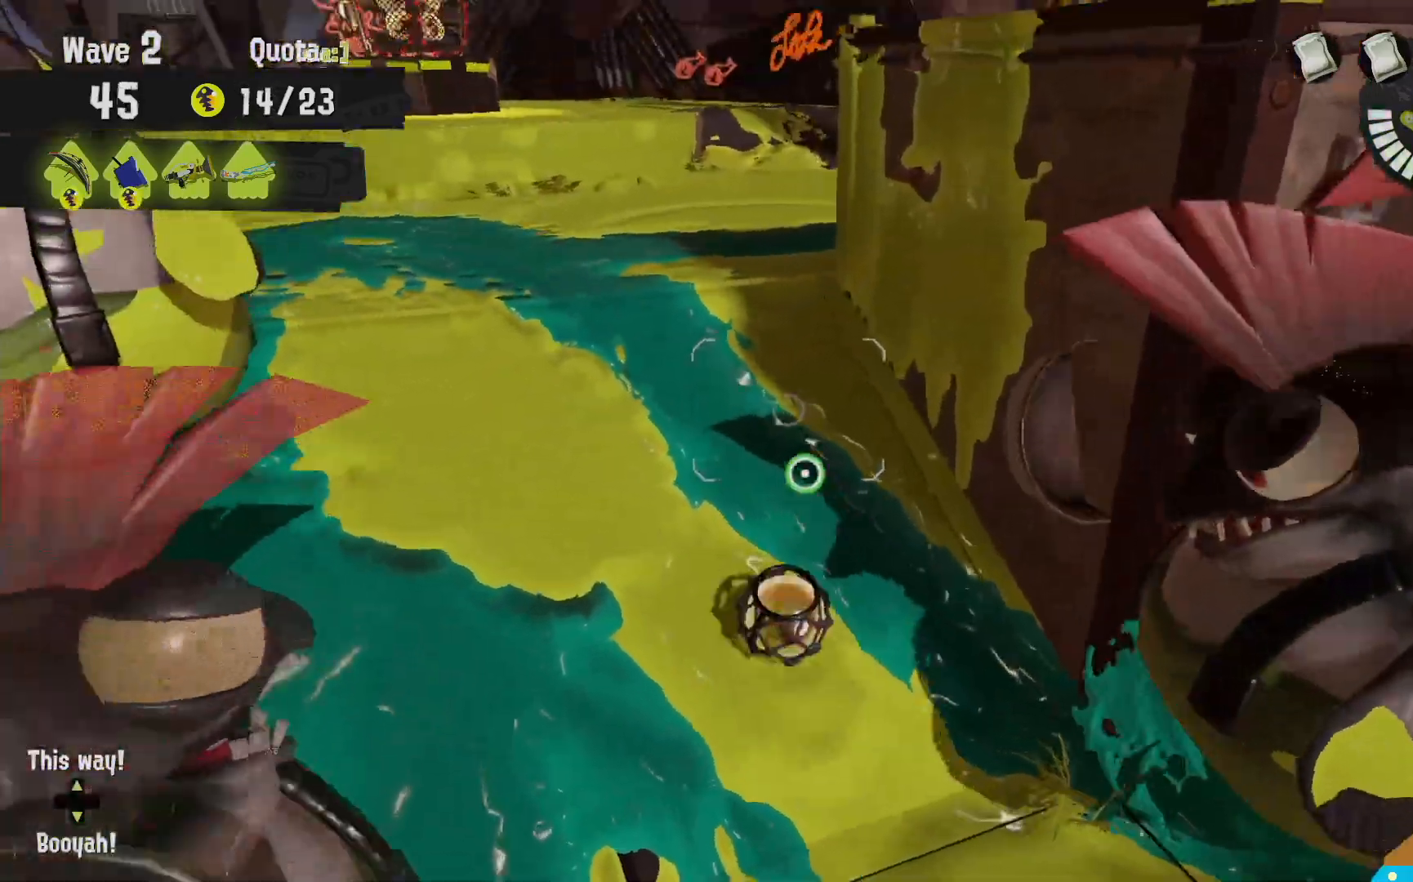
{"dt_ms": 500, "buttons": ["B", "L2"], "left_stick": "up-right", "right_stick": "center", "events": [[317, "left_stick", "up-right"], [333, "B", "down"]]}
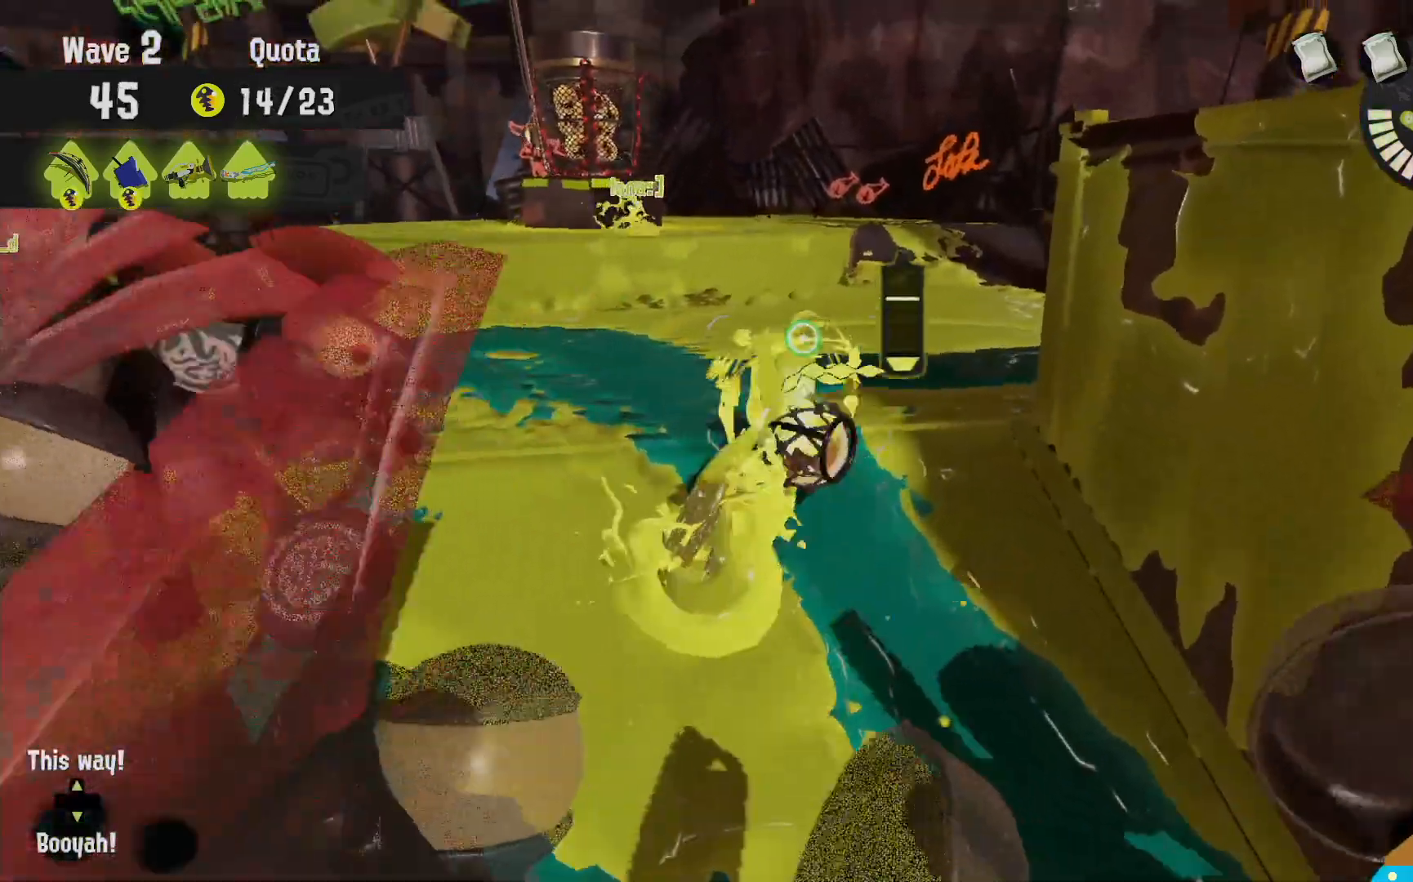
{"dt_ms": 500, "buttons": ["L2"], "left_stick": "up", "right_stick": "down-right", "events": [[233, "B", "up"], [383, "right_stick", "down-right"], [400, "left_stick", "up"]]}
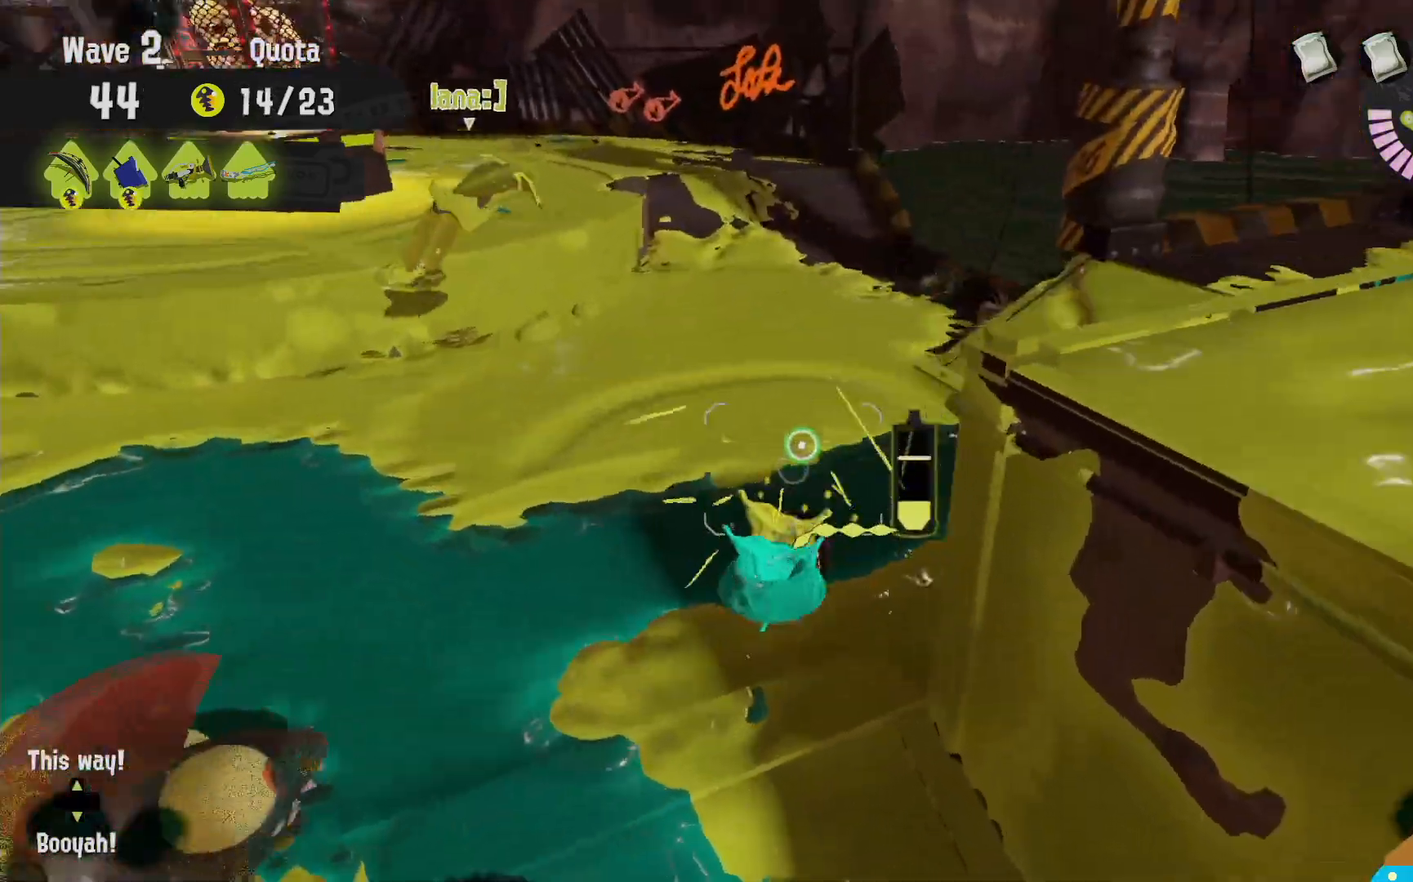
{"dt_ms": 1000, "buttons": ["R2"], "left_stick": "down", "right_stick": "center", "events": [[17, "left_stick", "up-left"], [100, "L2", "up"], [100, "right_stick", "center"], [133, "left_stick", "left"], [200, "right_stick", "down-right"], [317, "left_stick", "down-left"], [333, "right_stick", "center"], [483, "right_stick", "down-right"], [517, "left_stick", "down"], [600, "right_stick", "center"], [700, "R2", "down"]]}
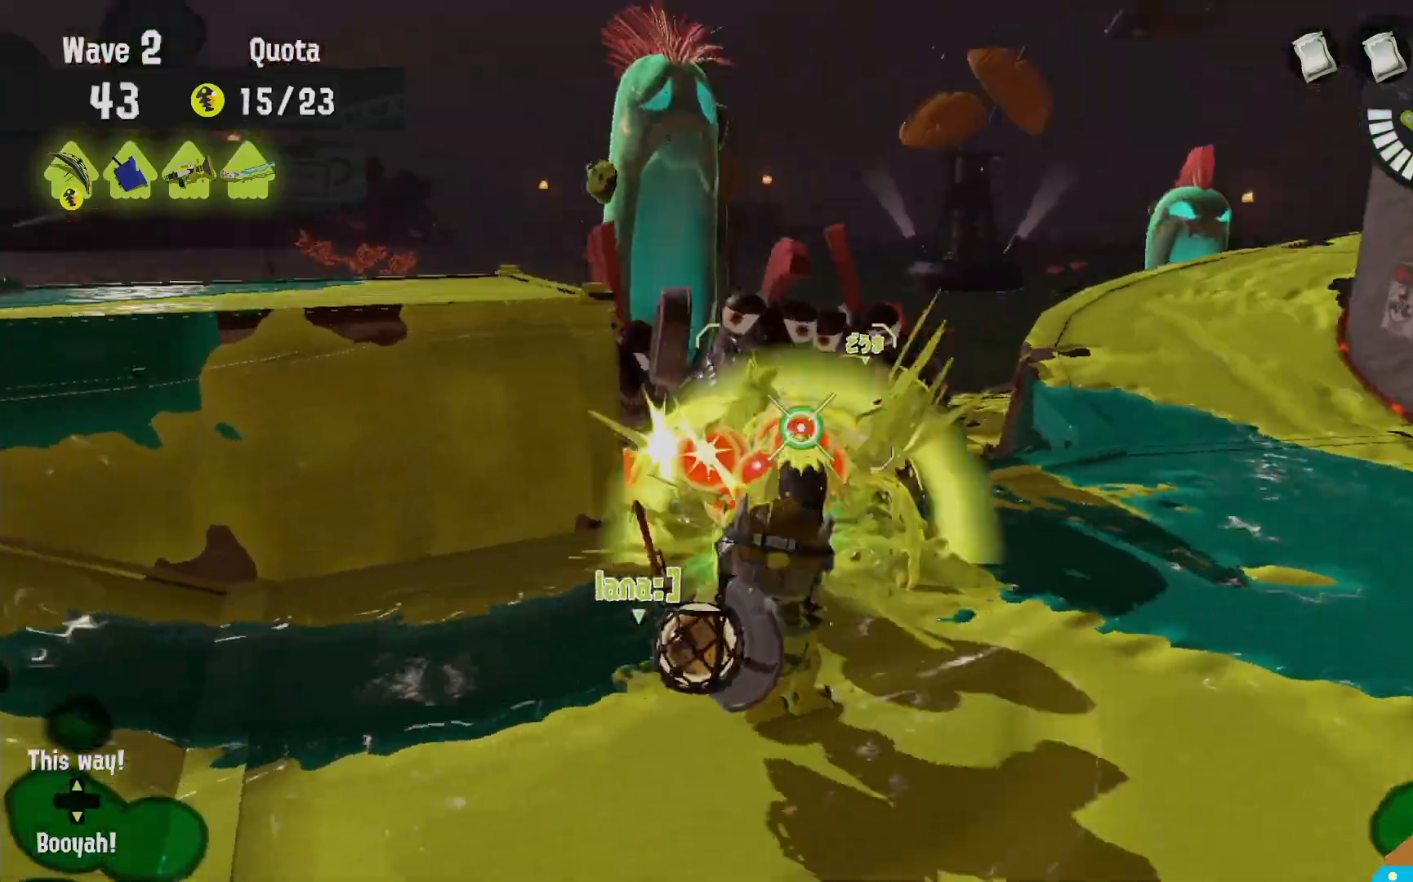
{"dt_ms": 500, "buttons": ["B", "R2"], "left_stick": "down", "right_stick": "center", "events": [[483, "B", "down"]]}
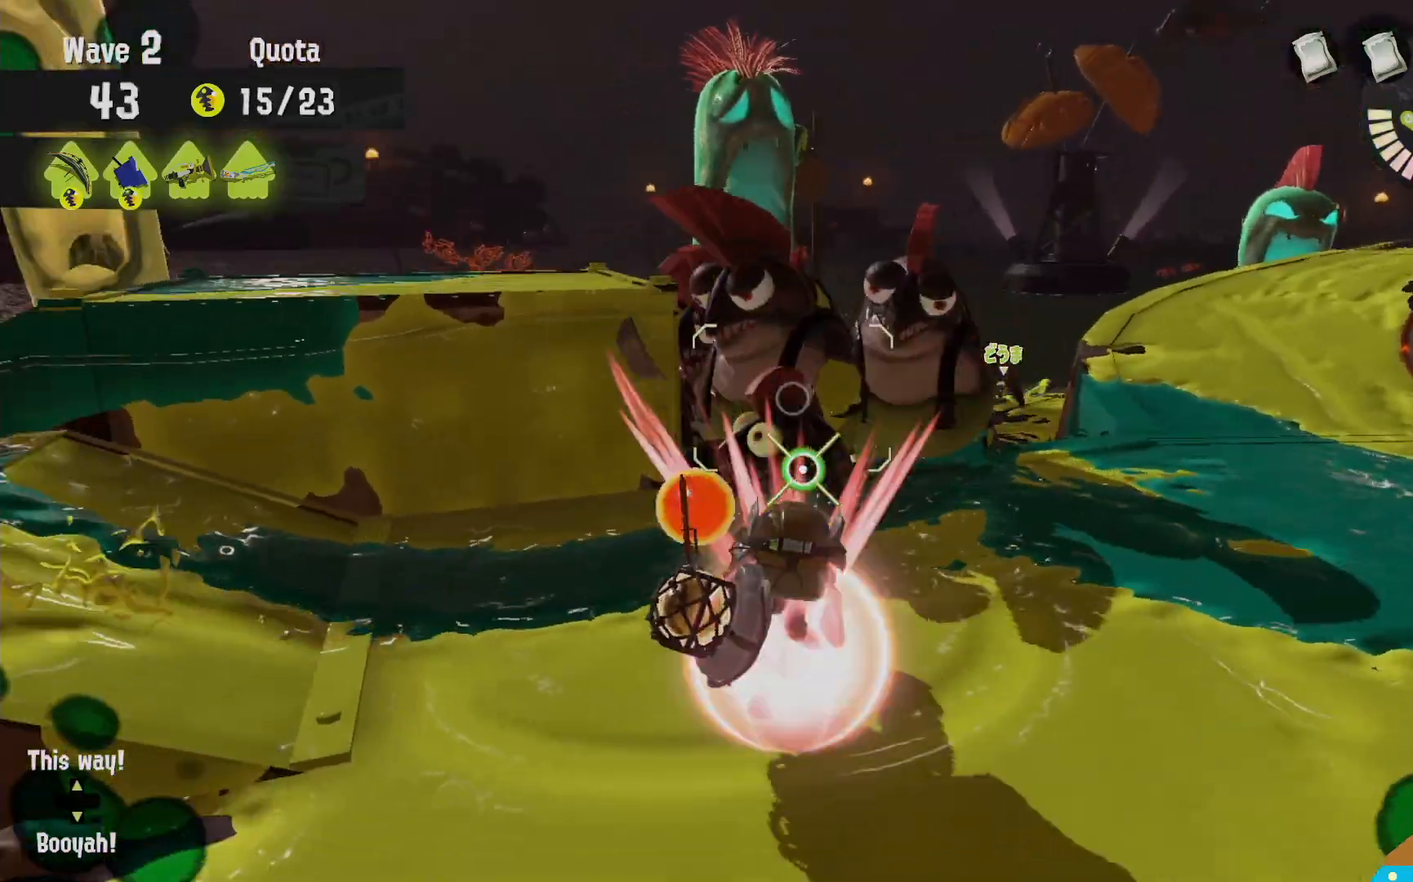
{"dt_ms": 500, "buttons": ["R2"], "left_stick": "up", "right_stick": "center", "events": [[150, "B", "up"], [150, "left_stick", "right"], [250, "left_stick", "up-right"], [417, "left_stick", "up"]]}
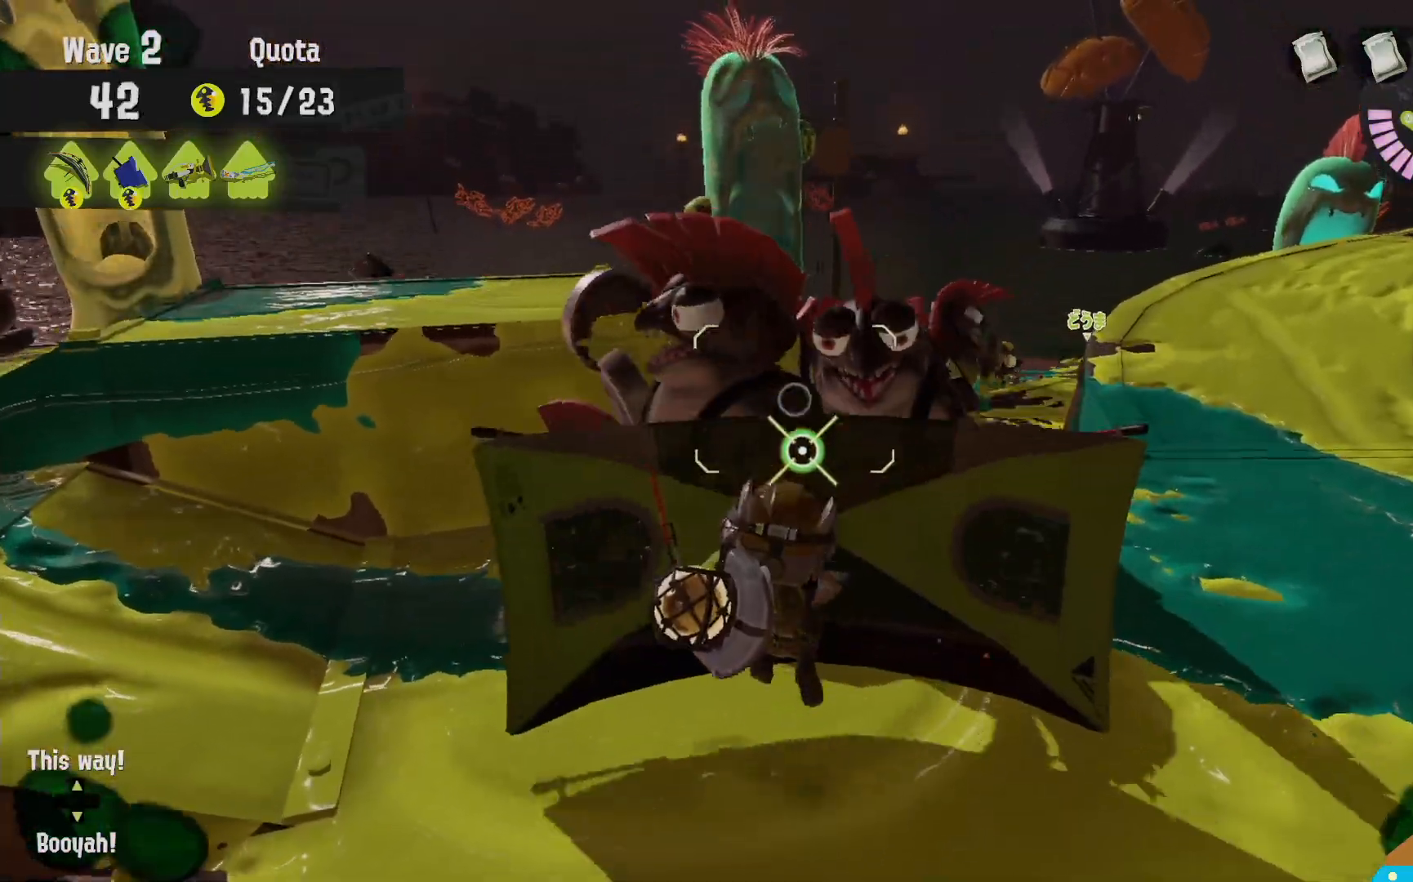
{"dt_ms": 500, "buttons": ["R2"], "left_stick": "up", "right_stick": "center", "events": []}